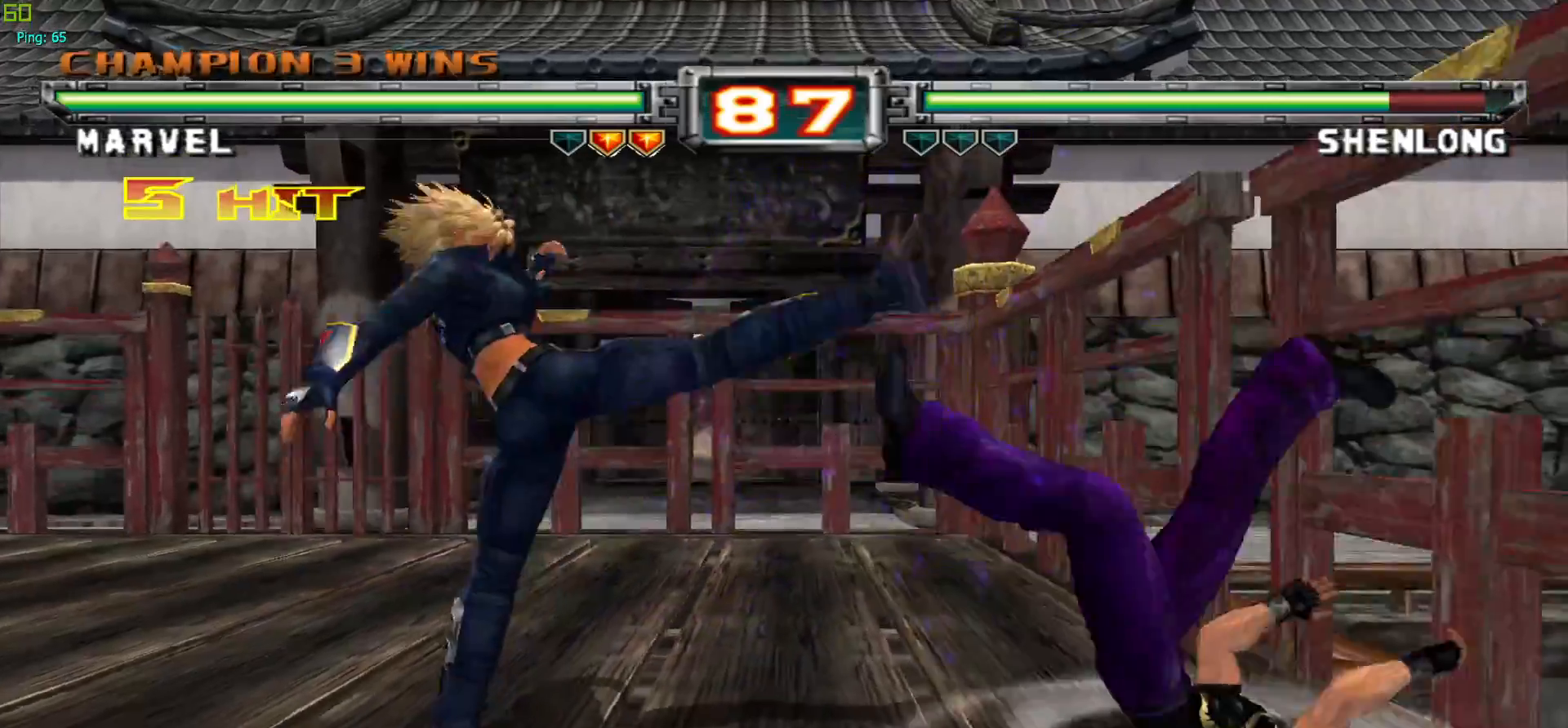
Gameplay with a controller (arcade stick); each line is a JSON object with the inputs held at the frame after it. "events" lists button and stick changes between this image and that frame as [ms after this image, input, new state], when the widget could be followed in between. Not read: L3 R3.
{"buttons": [], "left_stick": "center", "events": [[33, "CROSS", "up"], [183, "left_stick", "down"], [283, "left_stick", "left"], [350, "left_stick", "center"], [367, "SQUARE", "down"], [450, "SQUARE", "up"]]}
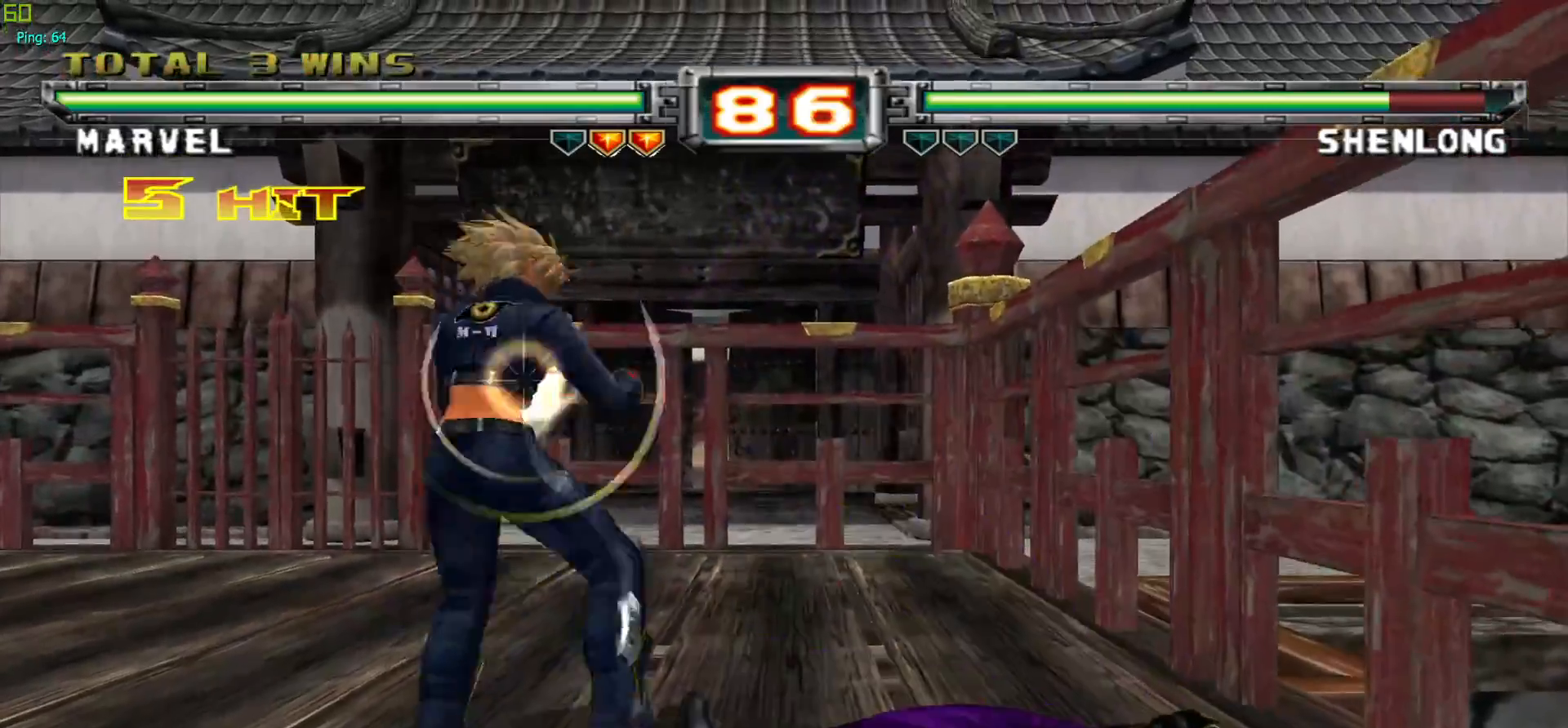
{"buttons": [], "left_stick": "center", "events": [[50, "CROSS", "down"], [133, "CROSS", "up"], [133, "left_stick", "left"], [217, "left_stick", "center"], [283, "left_stick", "left"], [400, "CROSS", "down"], [433, "left_stick", "center"], [500, "CROSS", "up"]]}
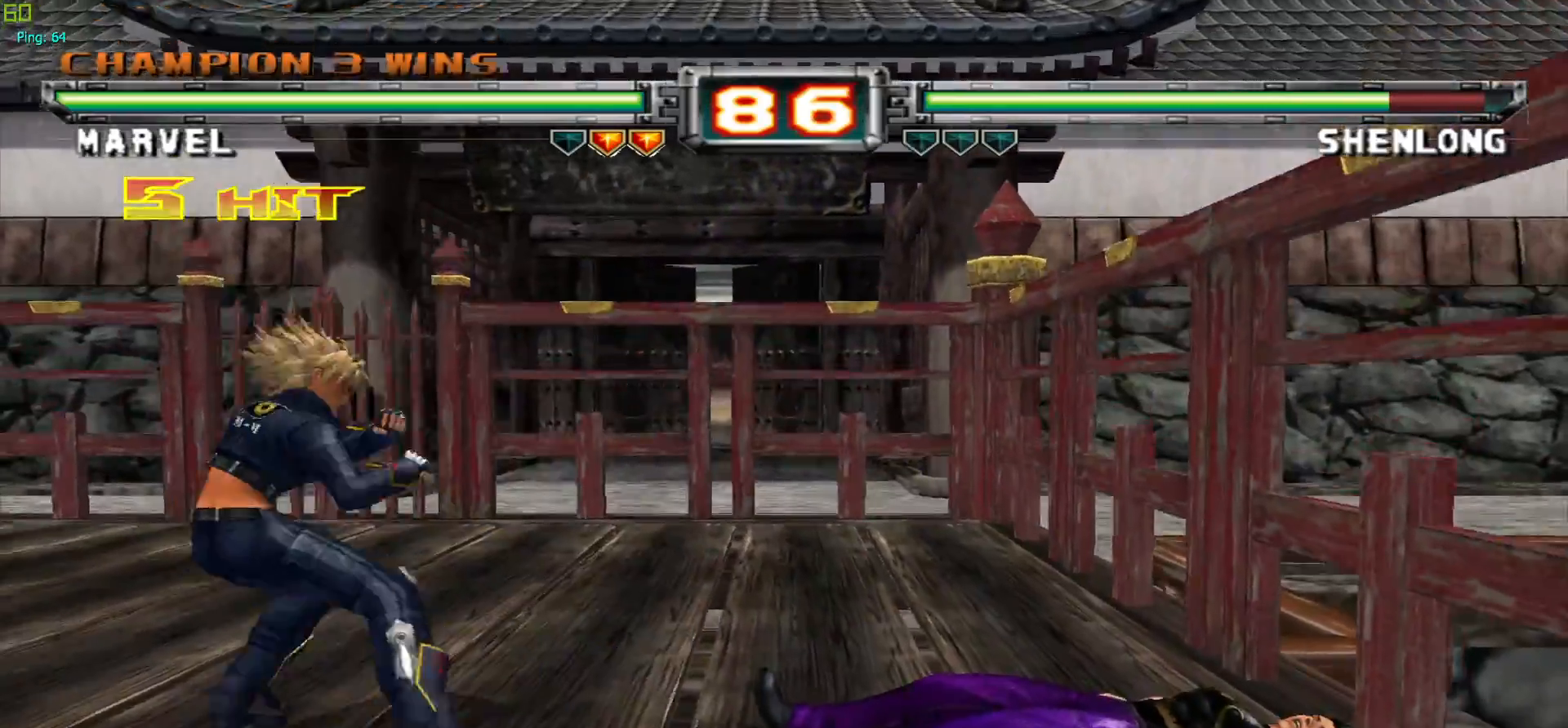
{"buttons": [], "left_stick": "right", "events": [[33, "left_stick", "right"], [117, "left_stick", "center"], [183, "left_stick", "right"]]}
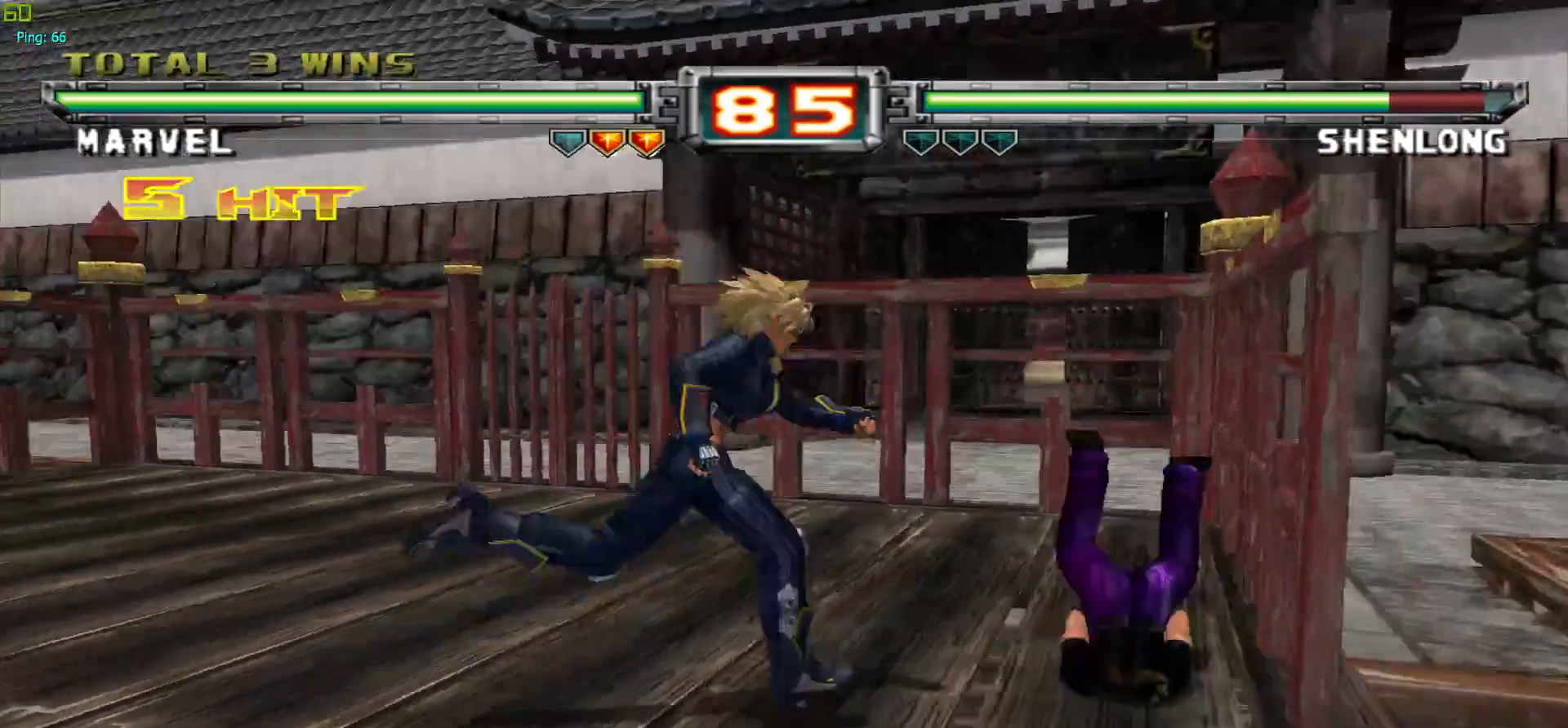
{"buttons": [], "left_stick": "down", "events": [[33, "CROSS", "down"], [67, "left_stick", "center"], [133, "CROSS", "up"], [217, "left_stick", "up"], [250, "SQUARE", "down"], [333, "SQUARE", "up"], [333, "left_stick", "center"], [467, "left_stick", "down"]]}
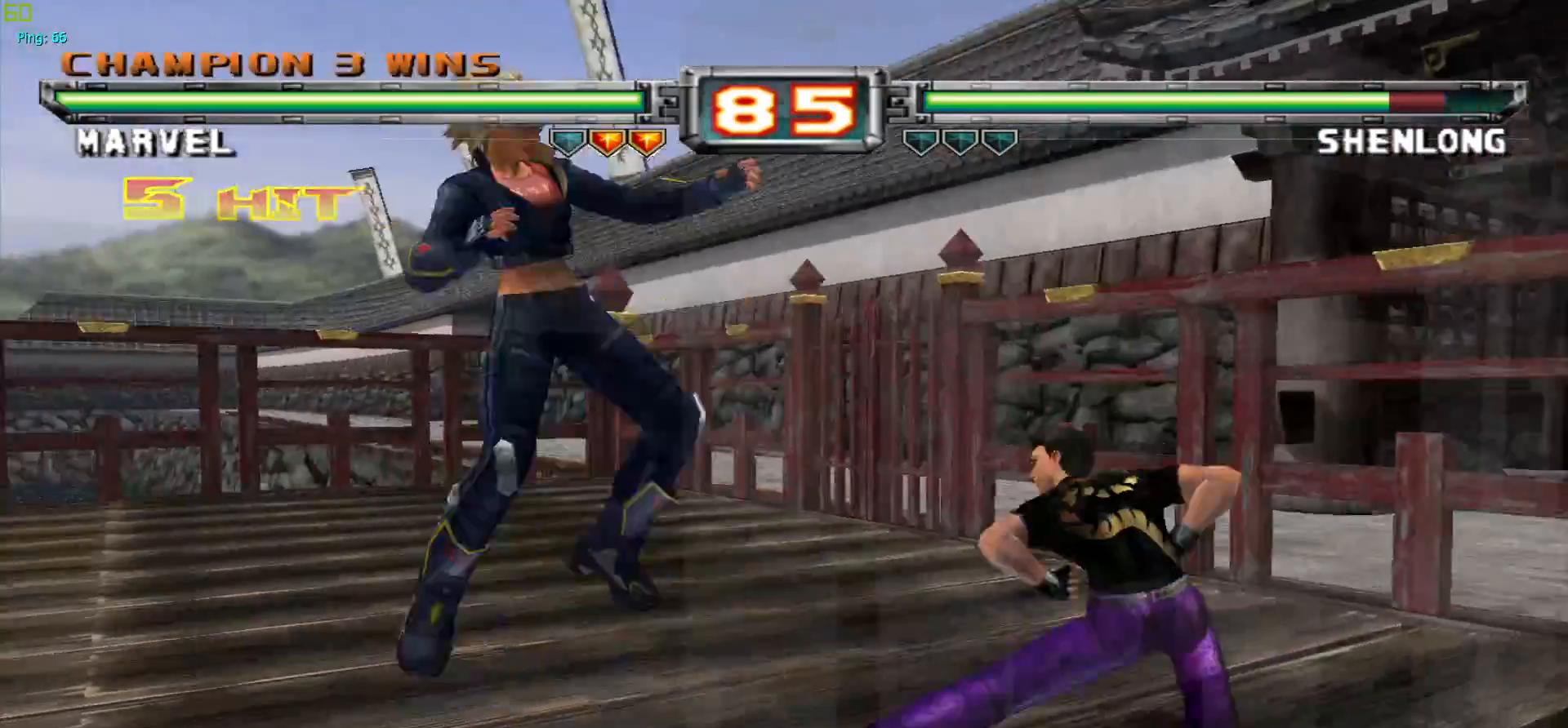
{"buttons": [], "left_stick": "center", "events": [[83, "left_stick", "left"], [133, "SQUARE", "down"], [133, "left_stick", "center"], [217, "SQUARE", "up"]]}
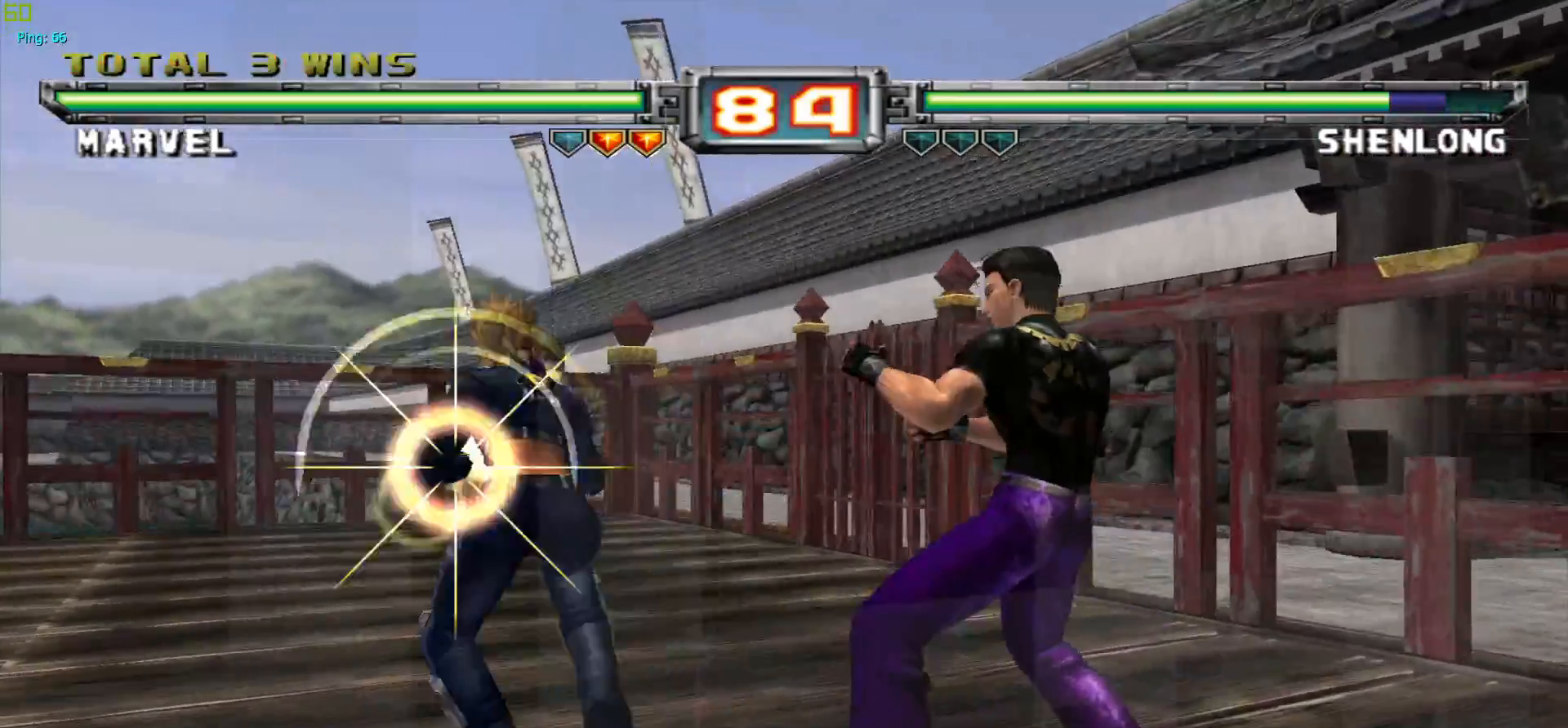
{"buttons": [], "left_stick": "center", "events": []}
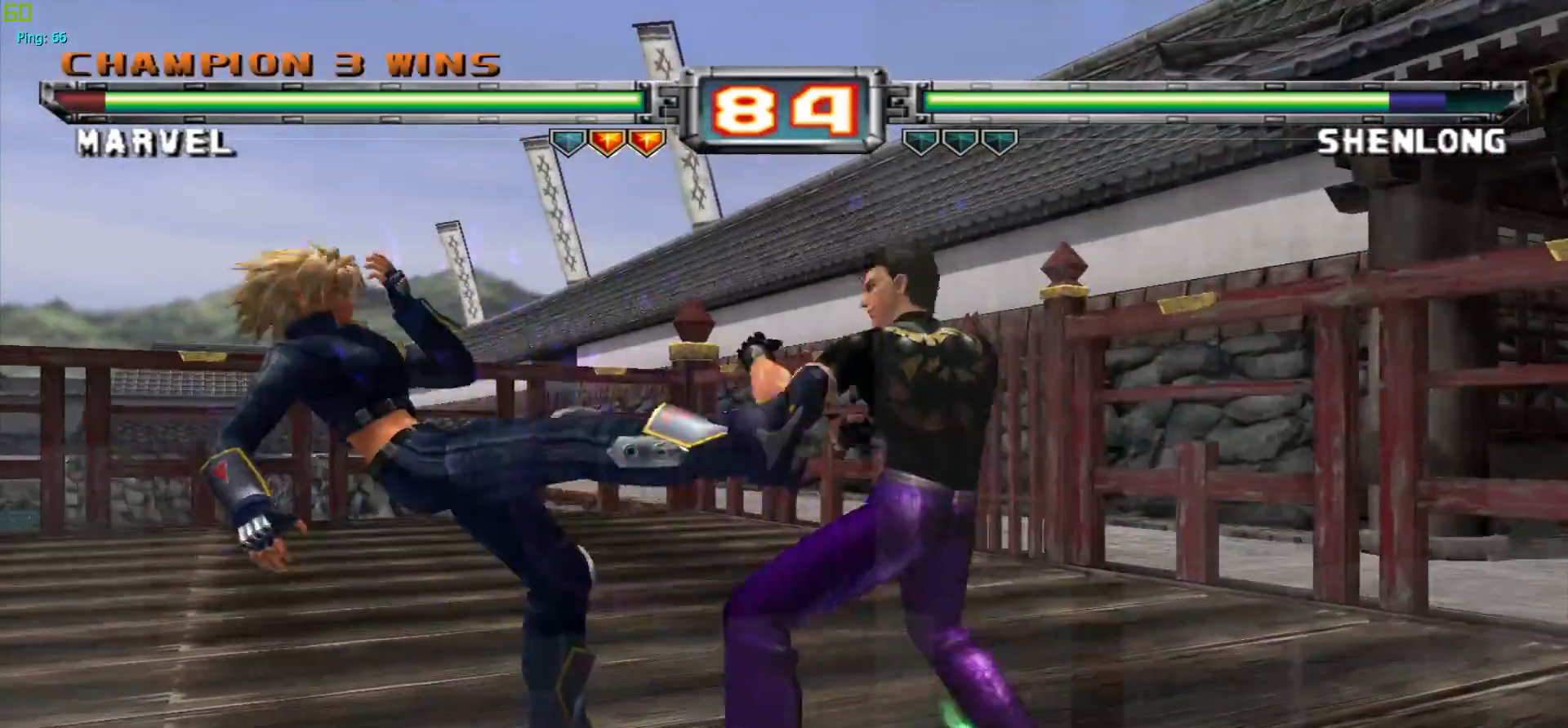
{"buttons": [], "left_stick": "center", "events": []}
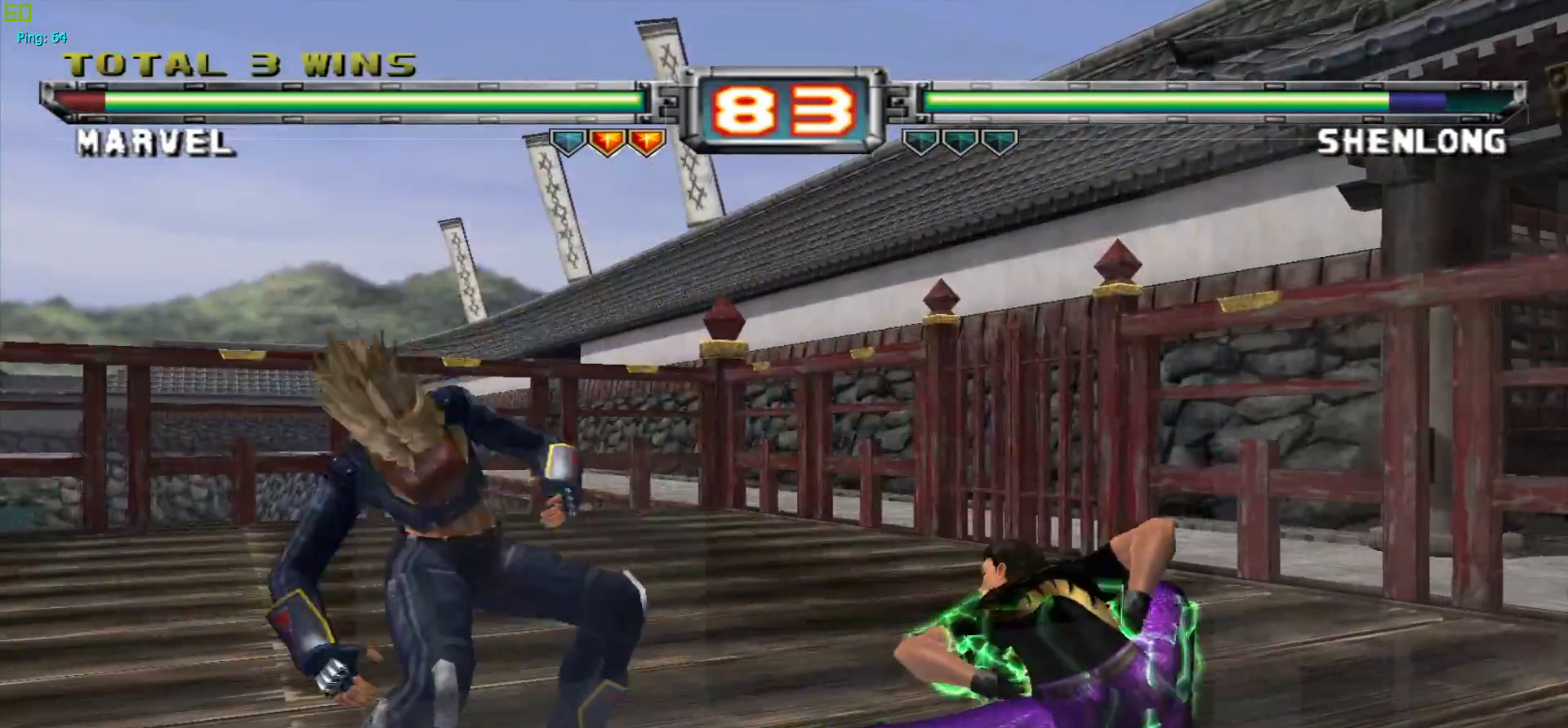
{"buttons": [], "left_stick": "center", "events": [[183, "CROSS", "down"], [333, "CROSS", "up"]]}
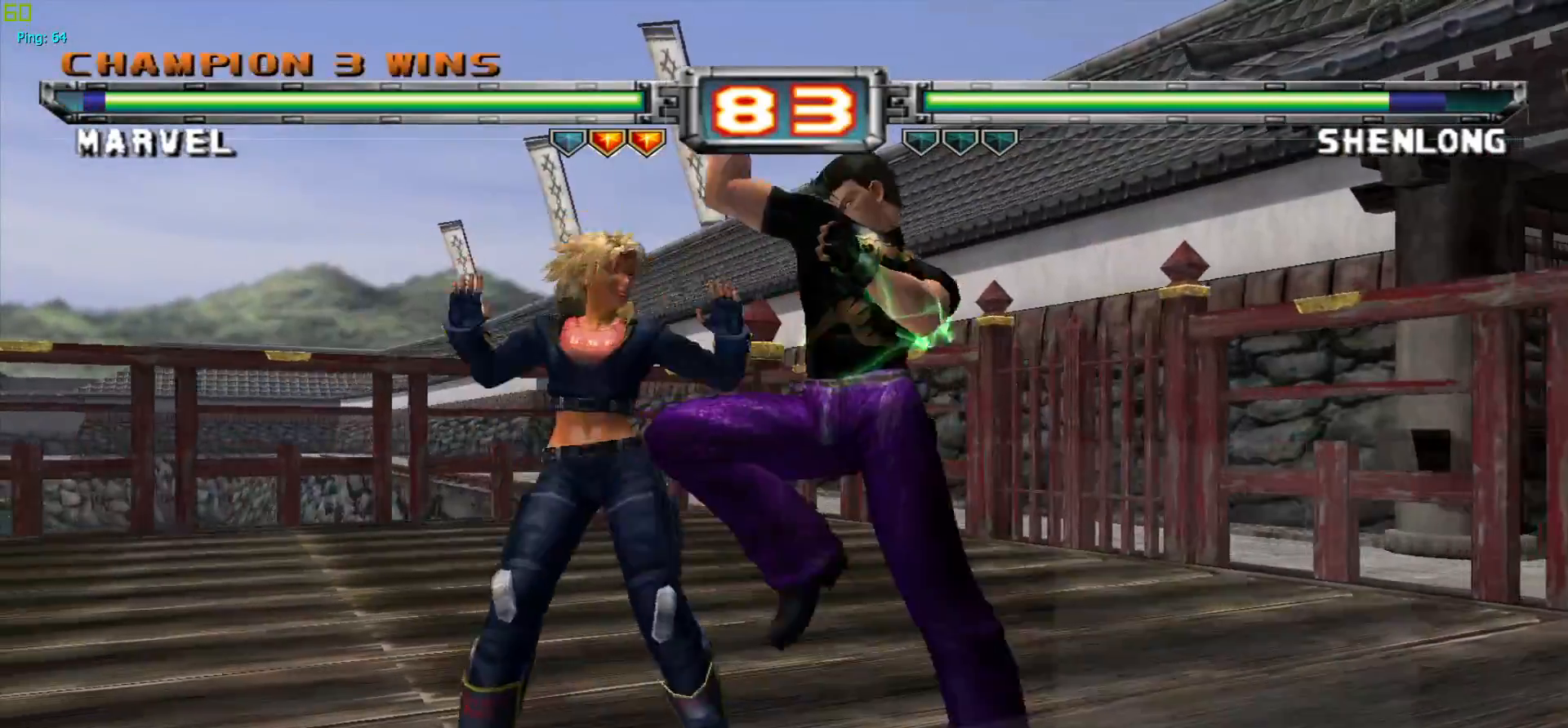
{"buttons": [], "left_stick": "center", "events": [[167, "CROSS", "down"], [267, "CROSS", "up"], [267, "left_stick", "down"], [383, "left_stick", "right"], [400, "TRIANGLE", "down"], [467, "left_stick", "center"], [500, "TRIANGLE", "up"]]}
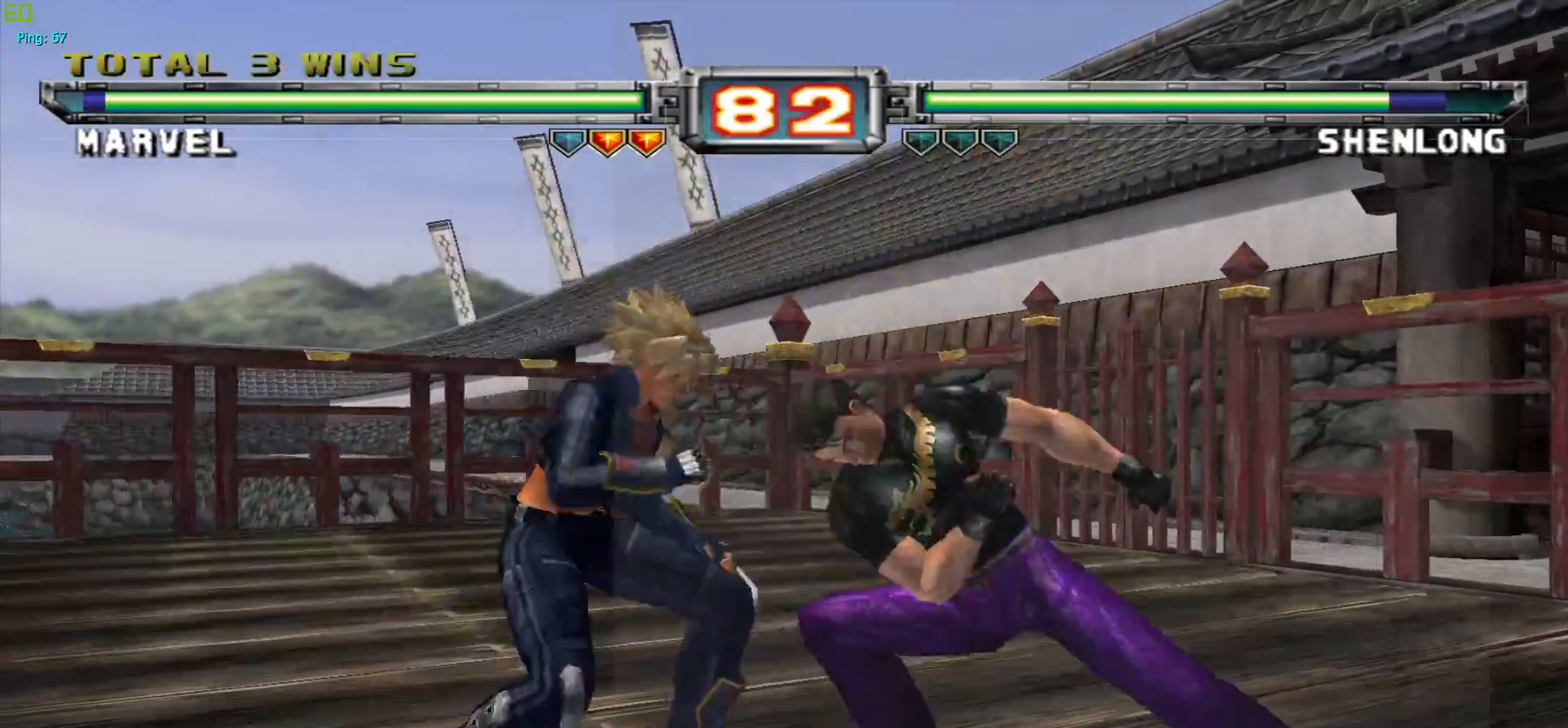
{"buttons": [], "left_stick": "center", "events": []}
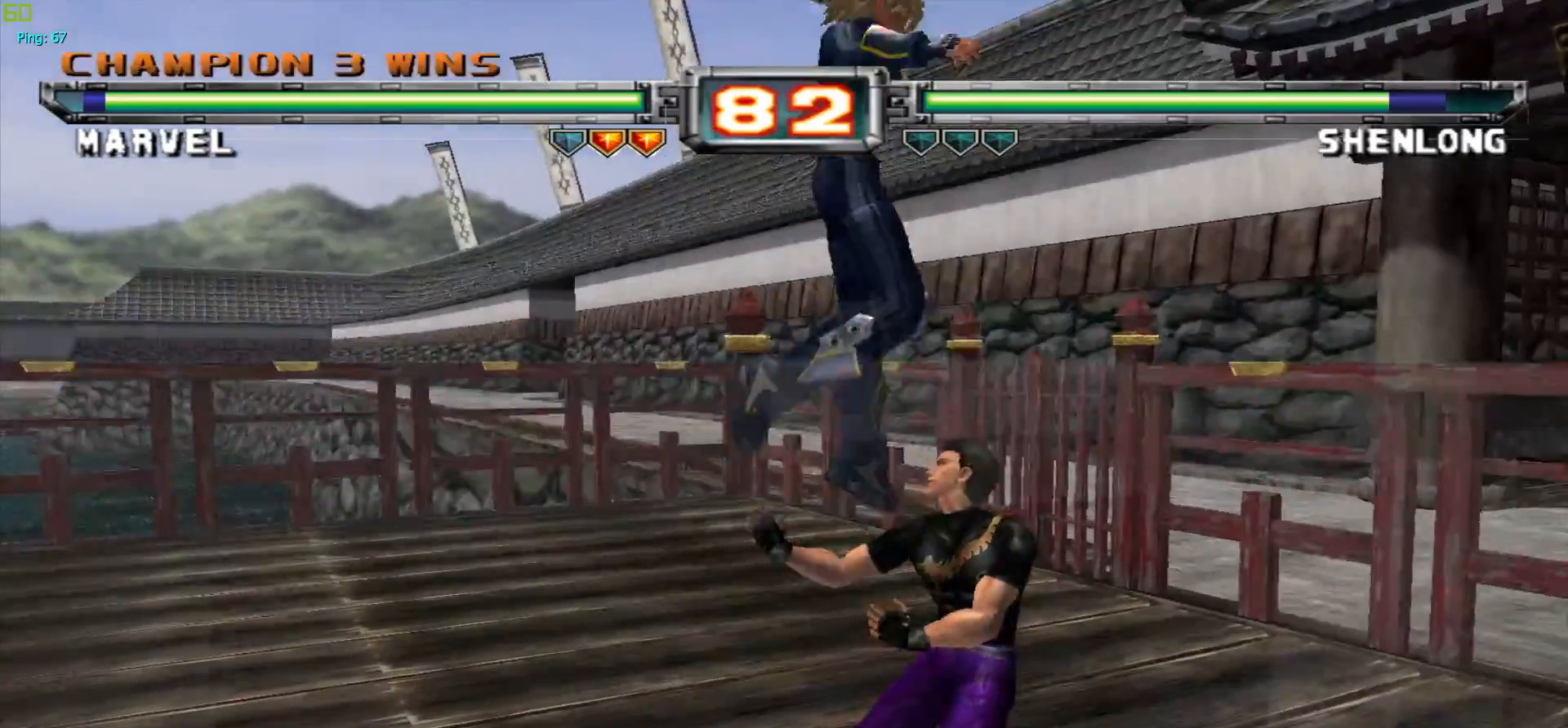
{"buttons": [], "left_stick": "center", "events": [[17, "left_stick", "left"], [117, "left_stick", "up"], [133, "TRIANGLE", "down"], [167, "left_stick", "center"], [217, "TRIANGLE", "up"]]}
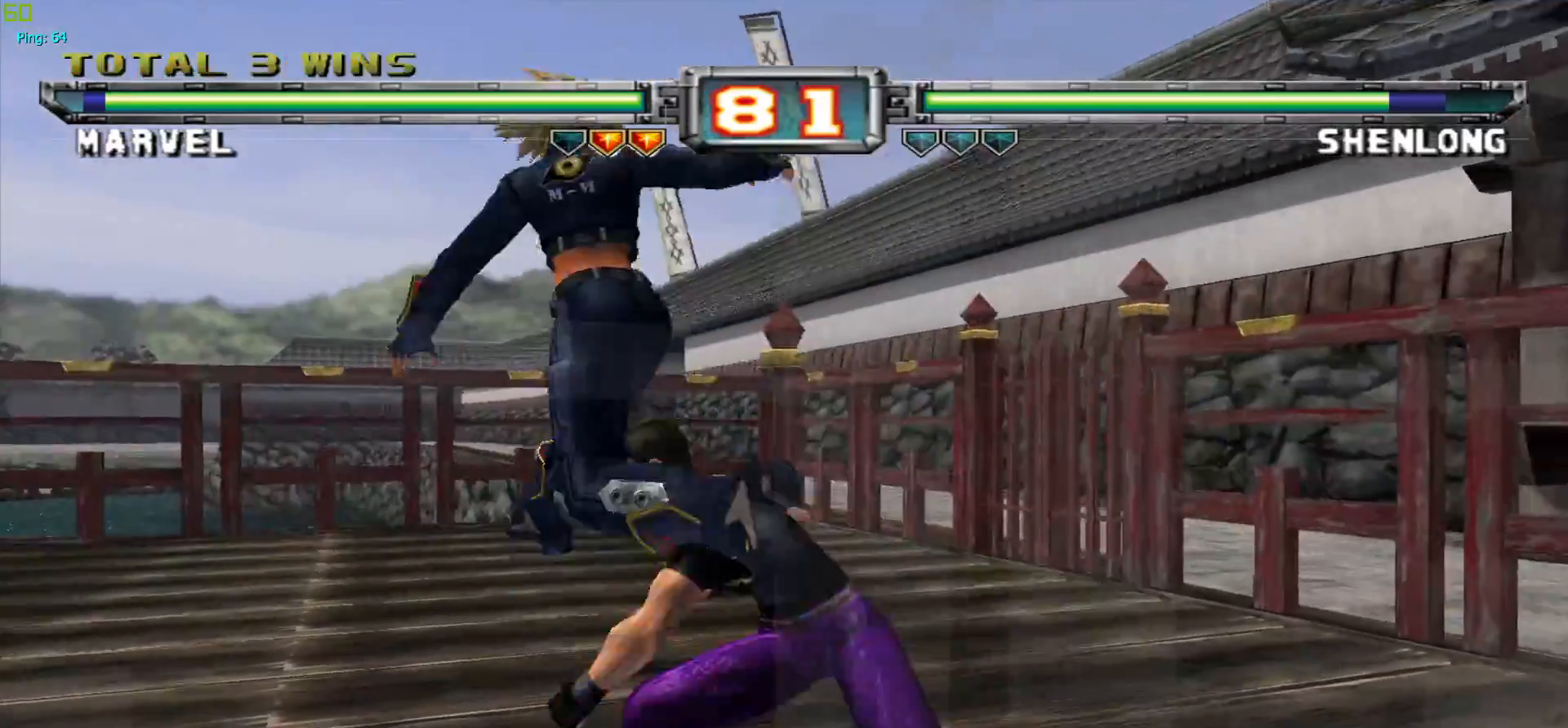
{"buttons": [], "left_stick": "center", "events": []}
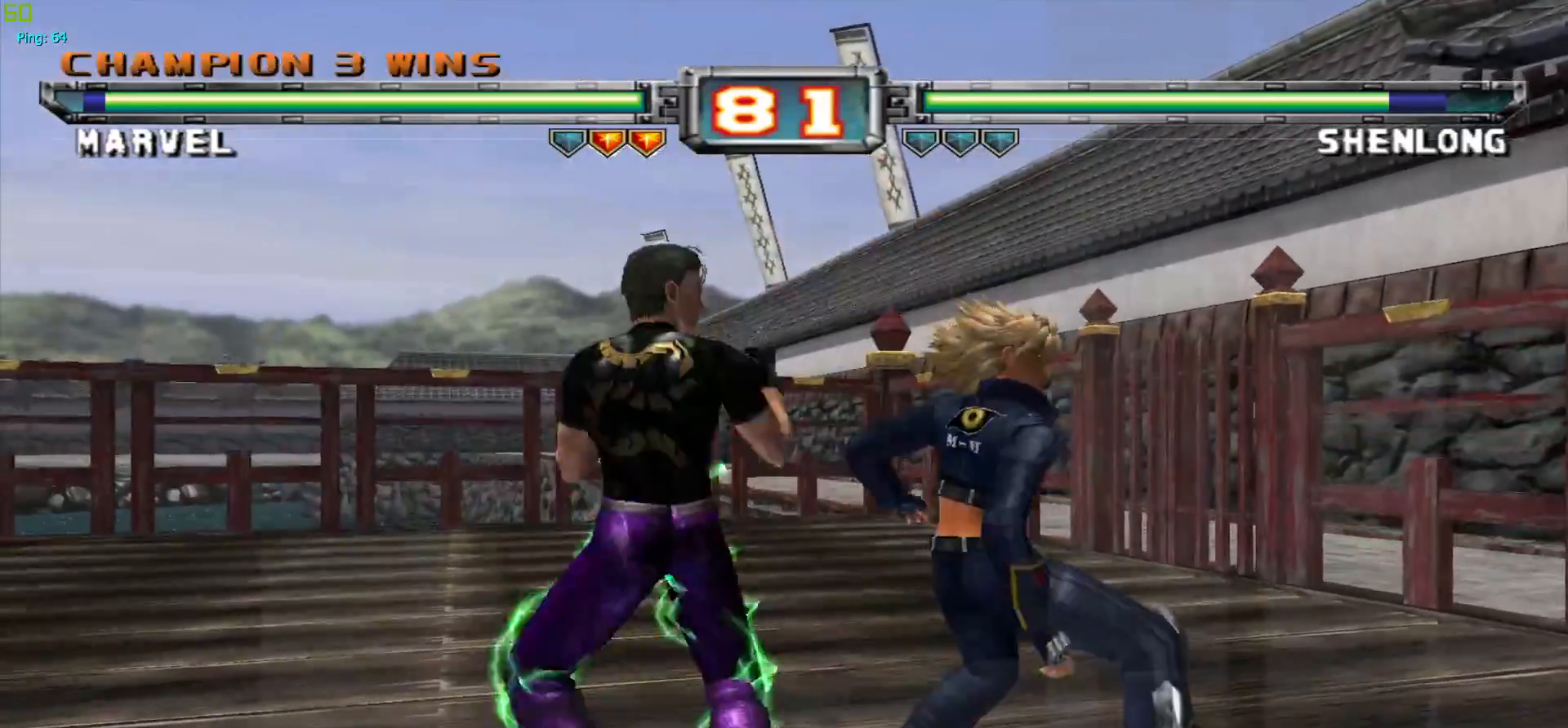
{"buttons": [], "left_stick": "left", "events": [[50, "left_stick", "up"], [200, "left_stick", "center"], [283, "CROSS", "down"], [383, "CROSS", "up"], [450, "left_stick", "left"]]}
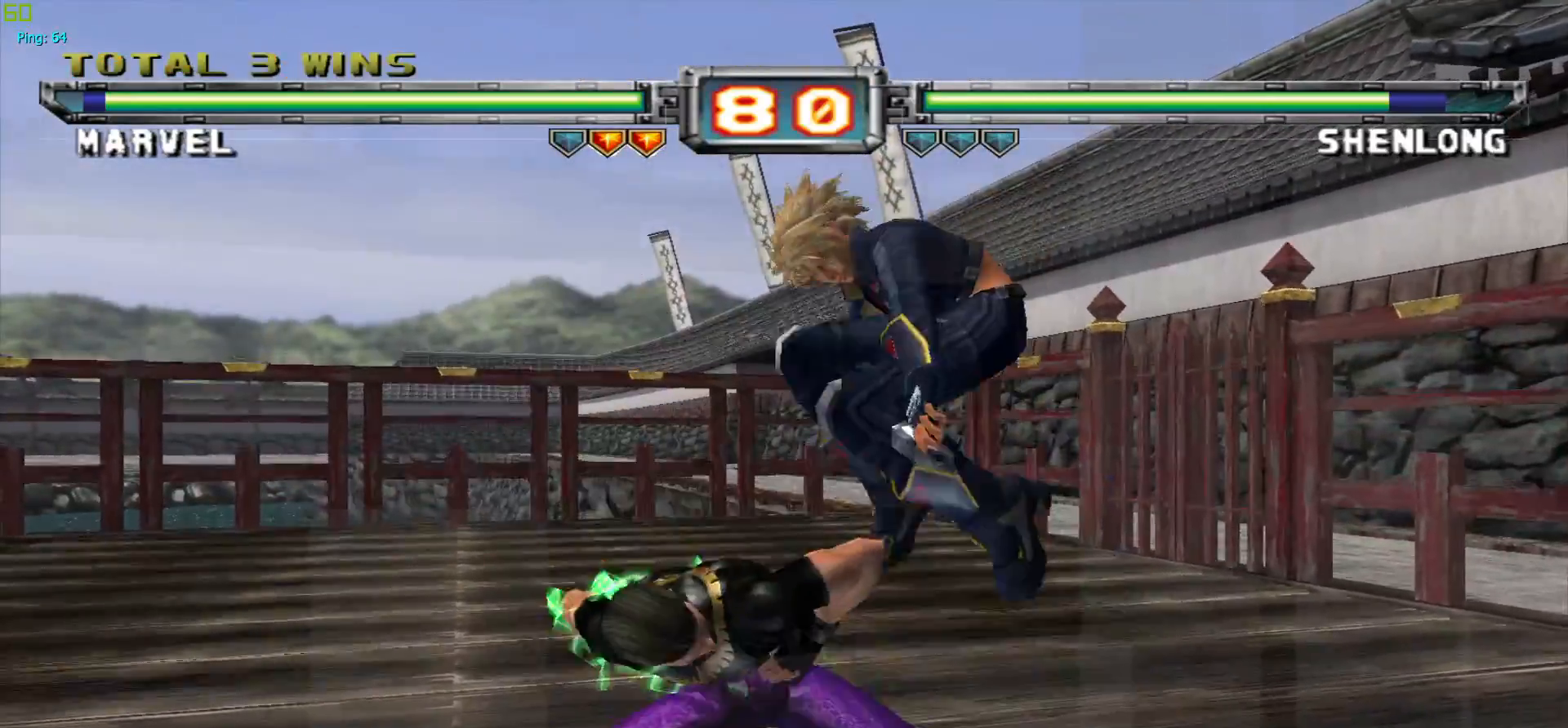
{"buttons": [], "left_stick": "center", "events": [[33, "TRIANGLE", "down"], [150, "TRIANGLE", "up"], [167, "left_stick", "center"]]}
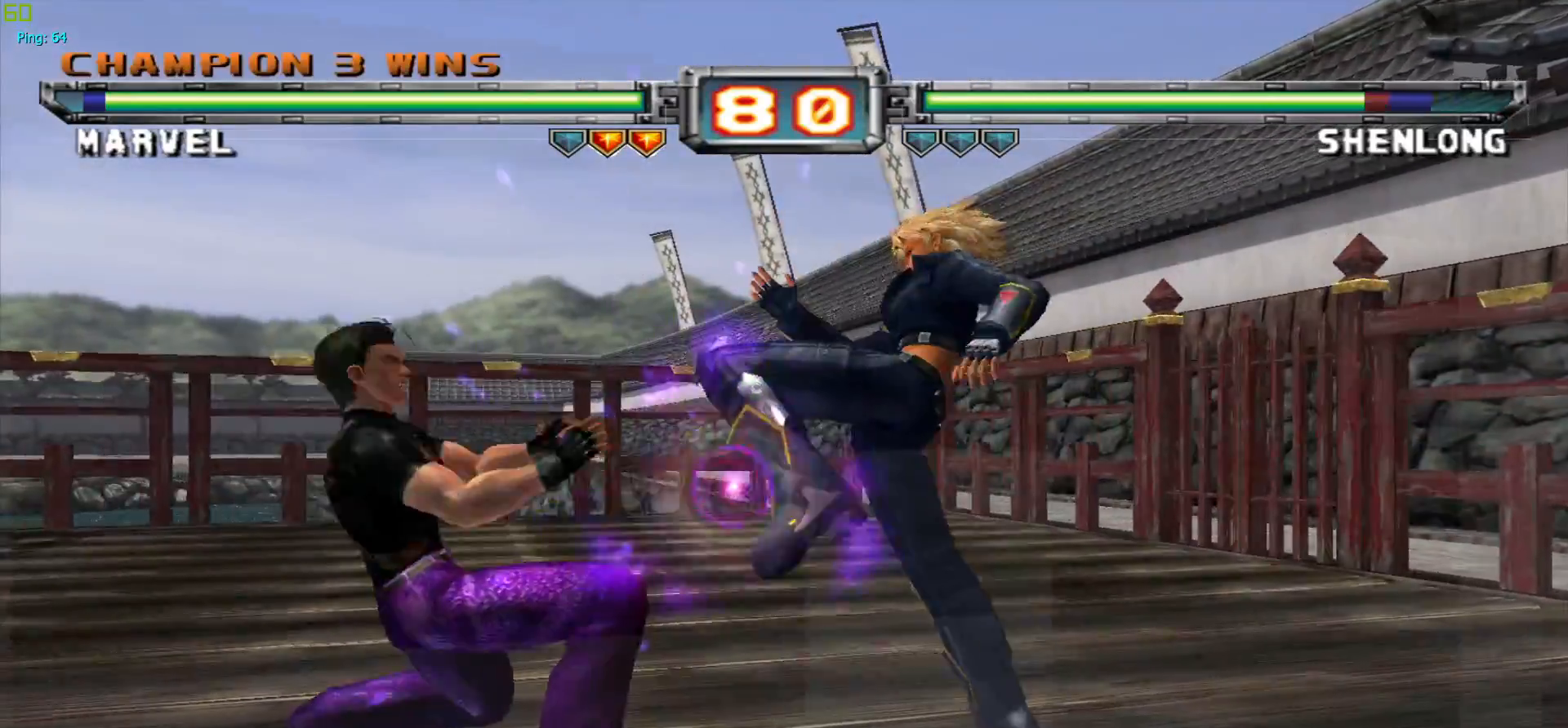
{"buttons": [], "left_stick": "center", "events": [[167, "left_stick", "right"], [250, "left_stick", "center"], [367, "CROSS", "down"], [500, "CROSS", "up"]]}
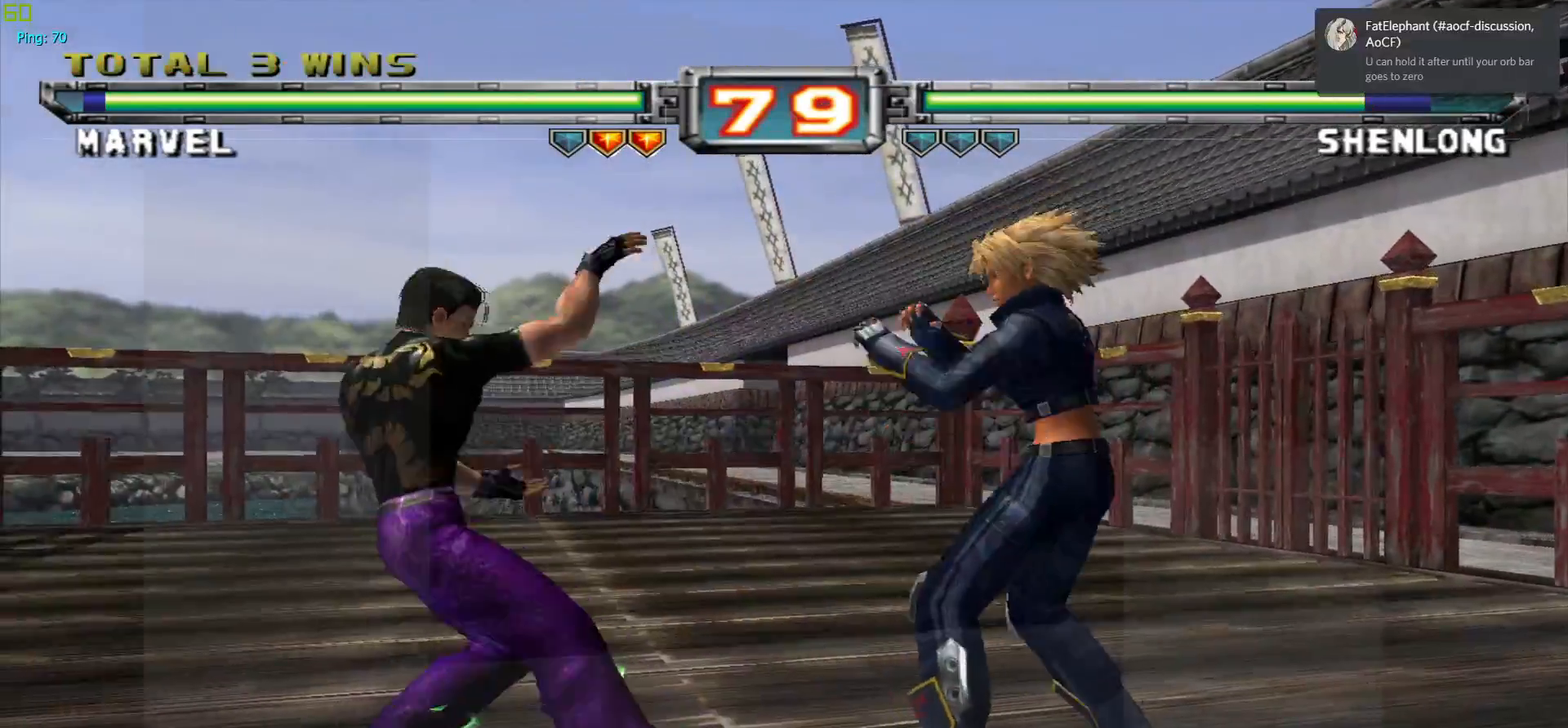
{"buttons": [], "left_stick": "center", "events": [[267, "CROSS", "down"], [383, "CROSS", "up"]]}
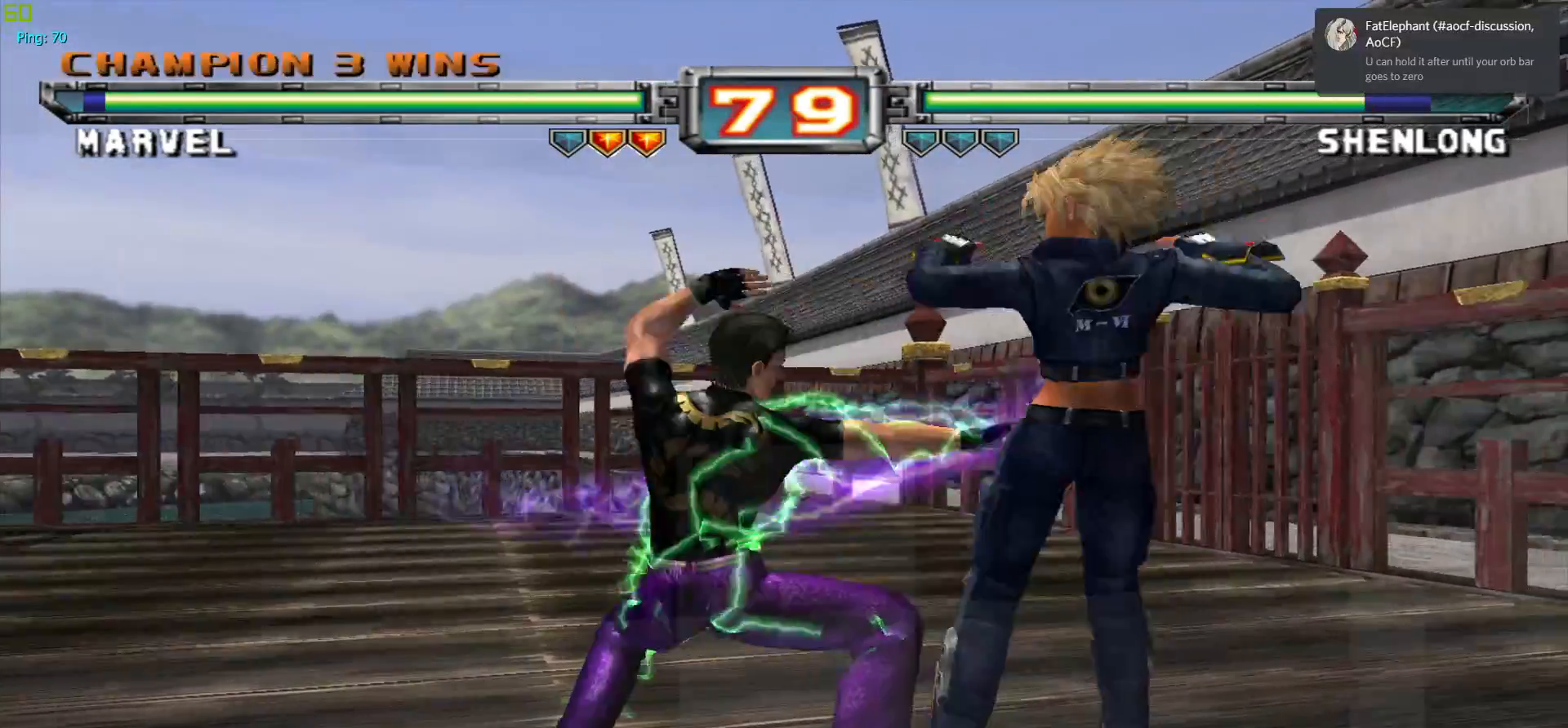
{"buttons": [], "left_stick": "center", "events": [[133, "left_stick", "up-left"], [317, "left_stick", "center"], [383, "TRIANGLE", "down"], [483, "TRIANGLE", "up"]]}
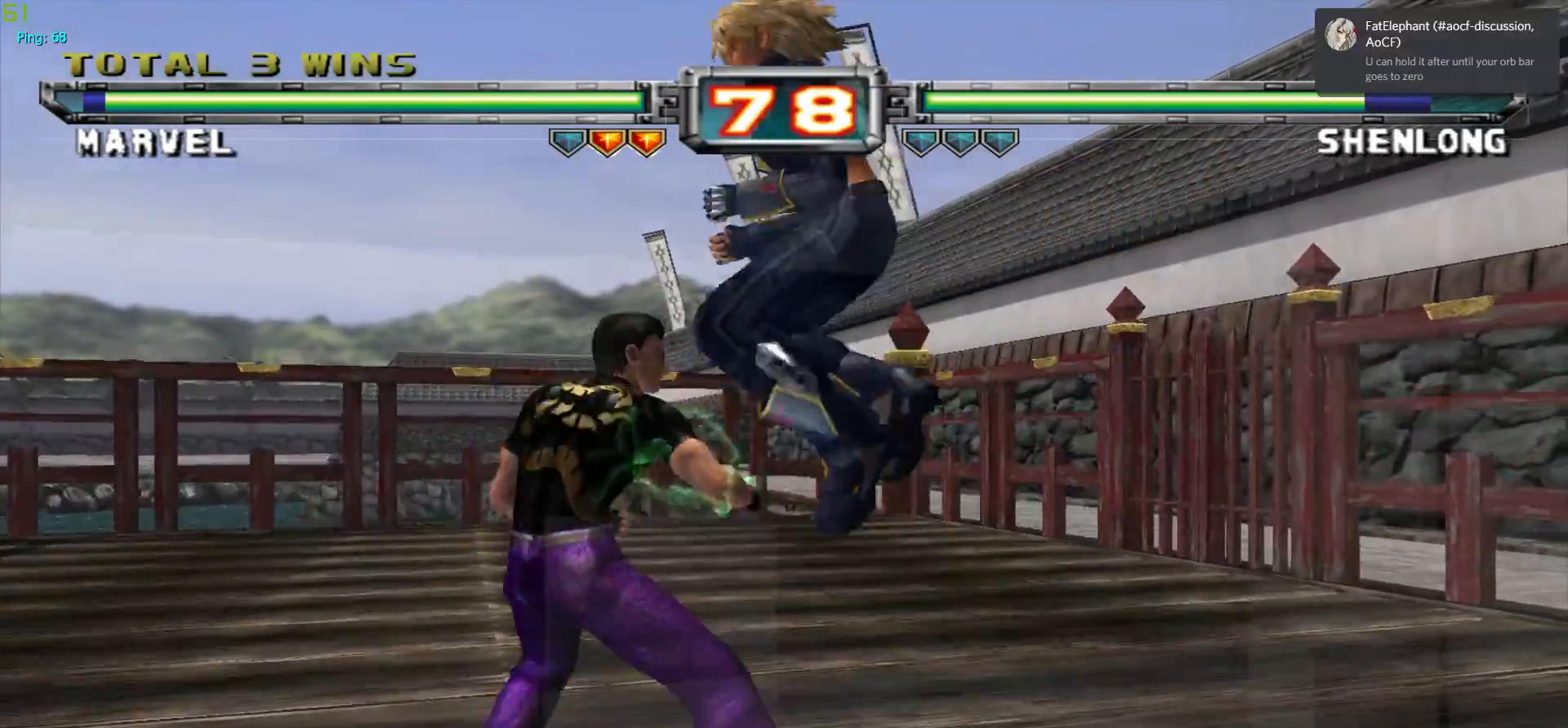
{"buttons": [], "left_stick": "down", "events": [[67, "SQUARE", "down"], [183, "SQUARE", "up"], [400, "left_stick", "down"]]}
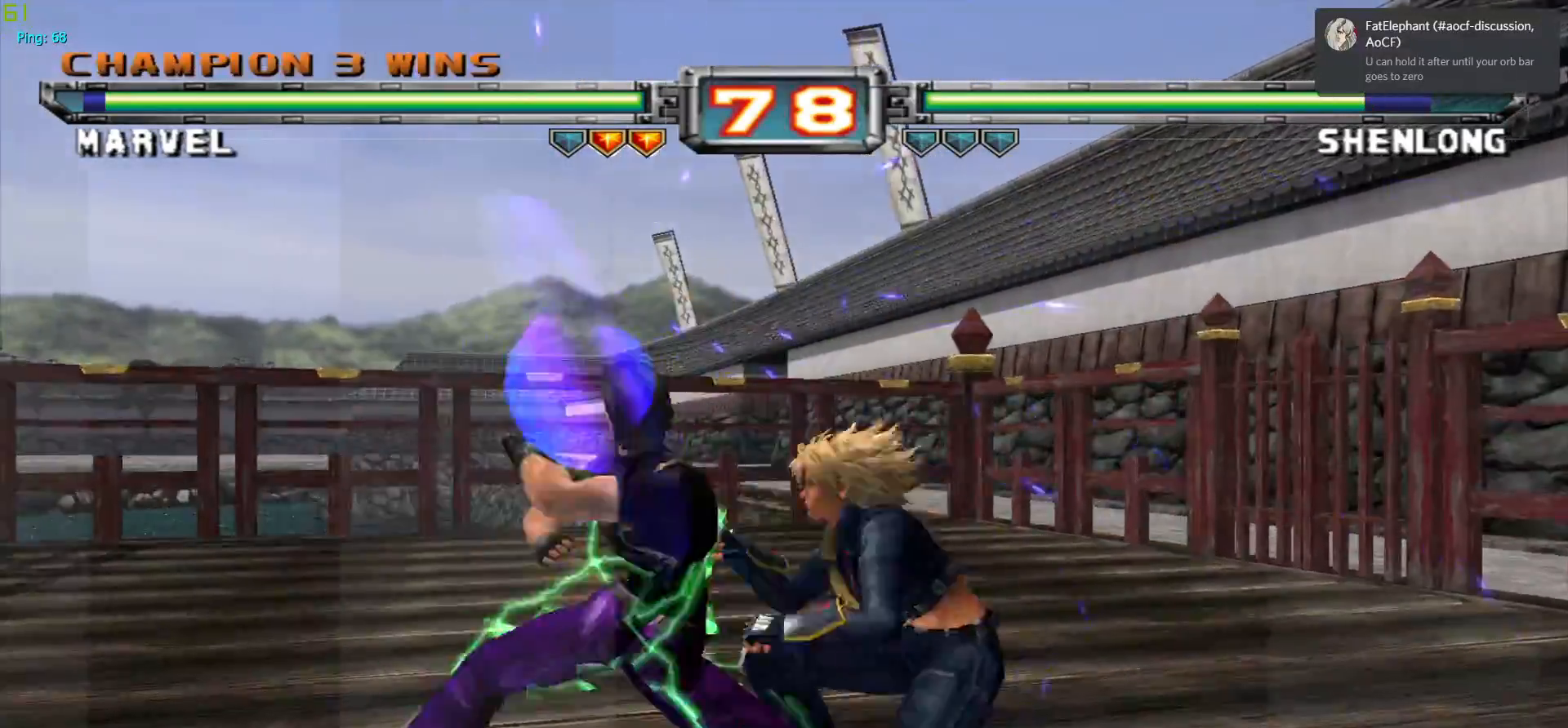
{"buttons": ["CROSS"], "left_stick": "center", "events": [[83, "left_stick", "center"], [483, "CROSS", "down"]]}
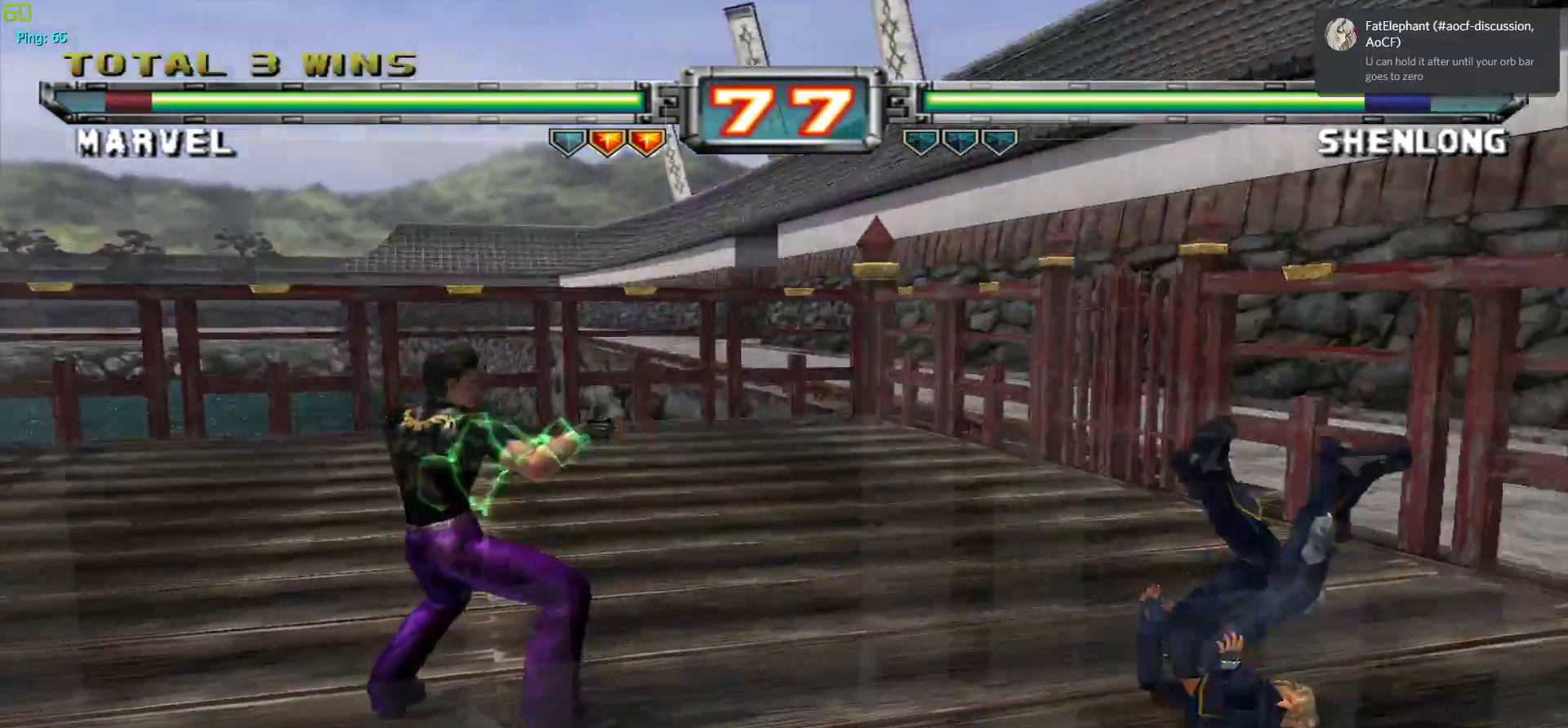
{"buttons": [], "left_stick": "center", "events": [[117, "CROSS", "up"], [200, "CROSS", "down"], [317, "CROSS", "up"], [400, "CROSS", "down"], [500, "CROSS", "up"]]}
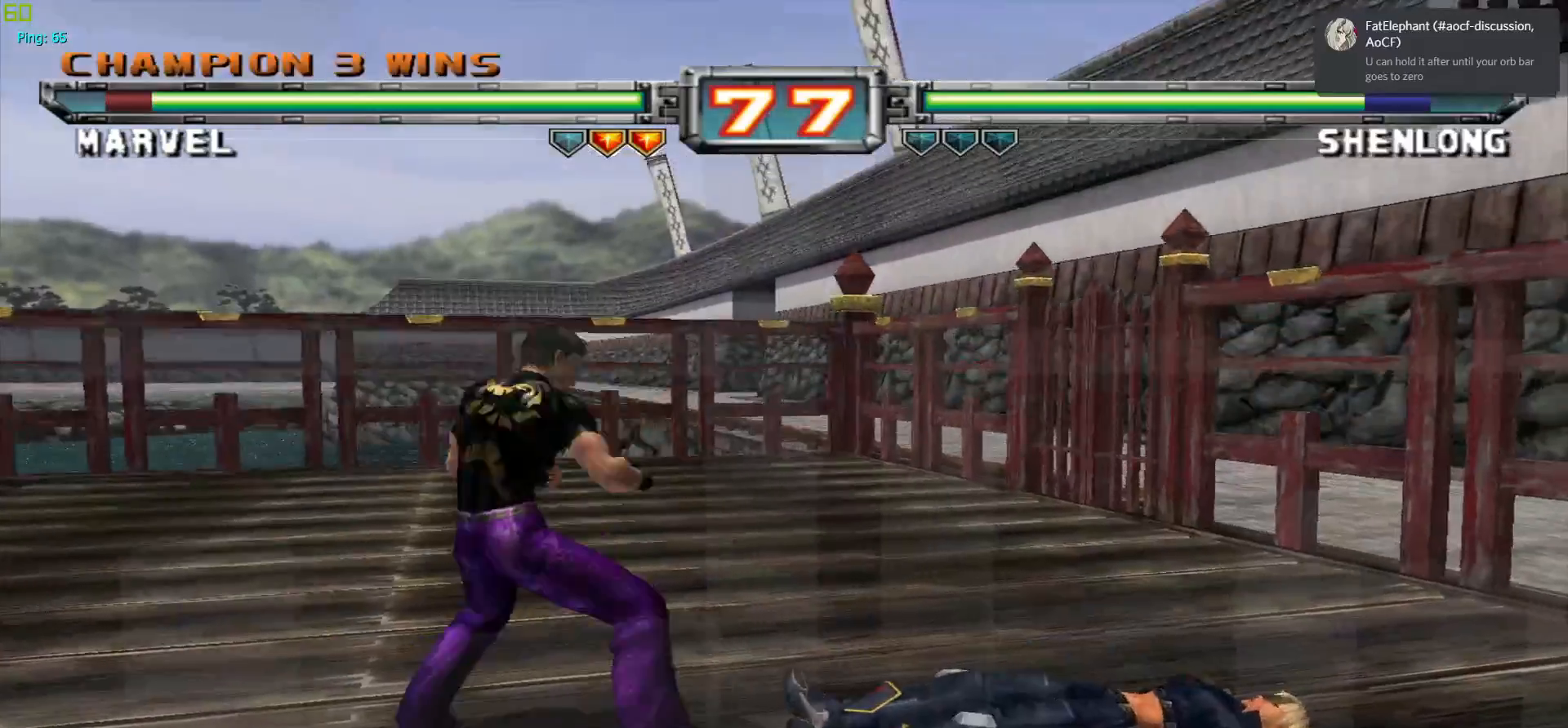
{"buttons": [], "left_stick": "center", "events": [[83, "CROSS", "down"], [200, "CROSS", "up"]]}
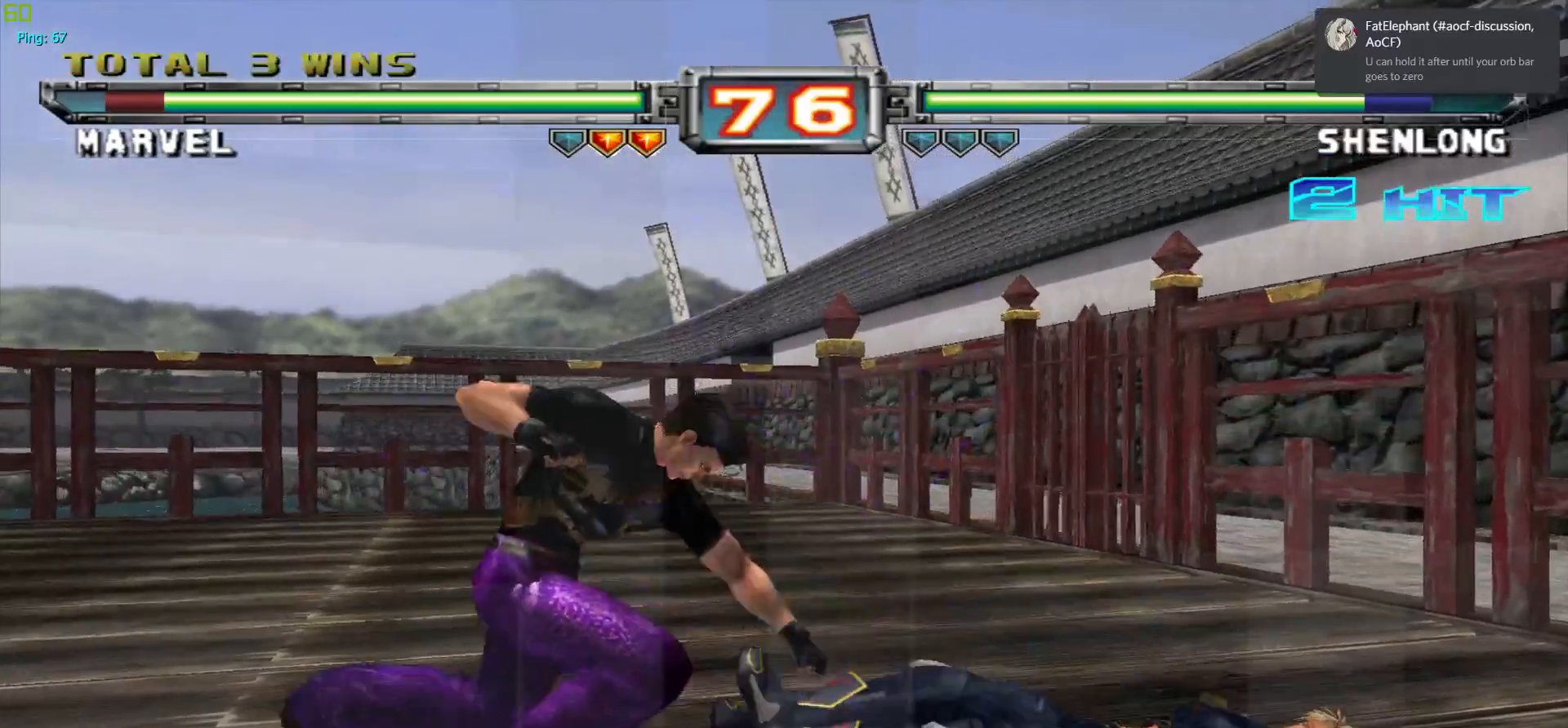
{"buttons": ["CROSS"], "left_stick": "center", "events": [[150, "CROSS", "down"], [317, "CROSS", "up"], [383, "CROSS", "down"]]}
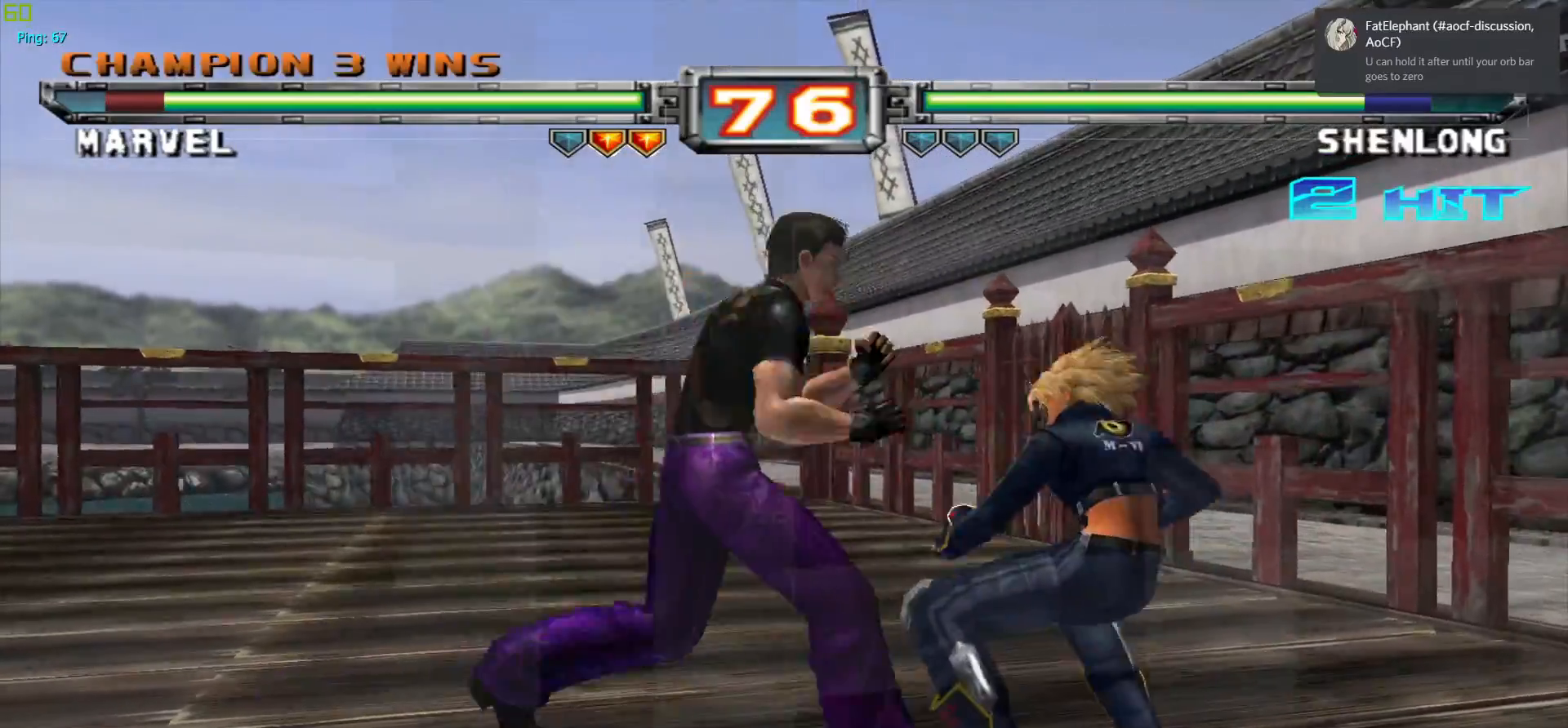
{"buttons": [], "left_stick": "left", "events": [[33, "CROSS", "up"], [200, "left_stick", "up"], [333, "left_stick", "center"], [350, "CROSS", "down"], [450, "CROSS", "up"], [483, "left_stick", "left"]]}
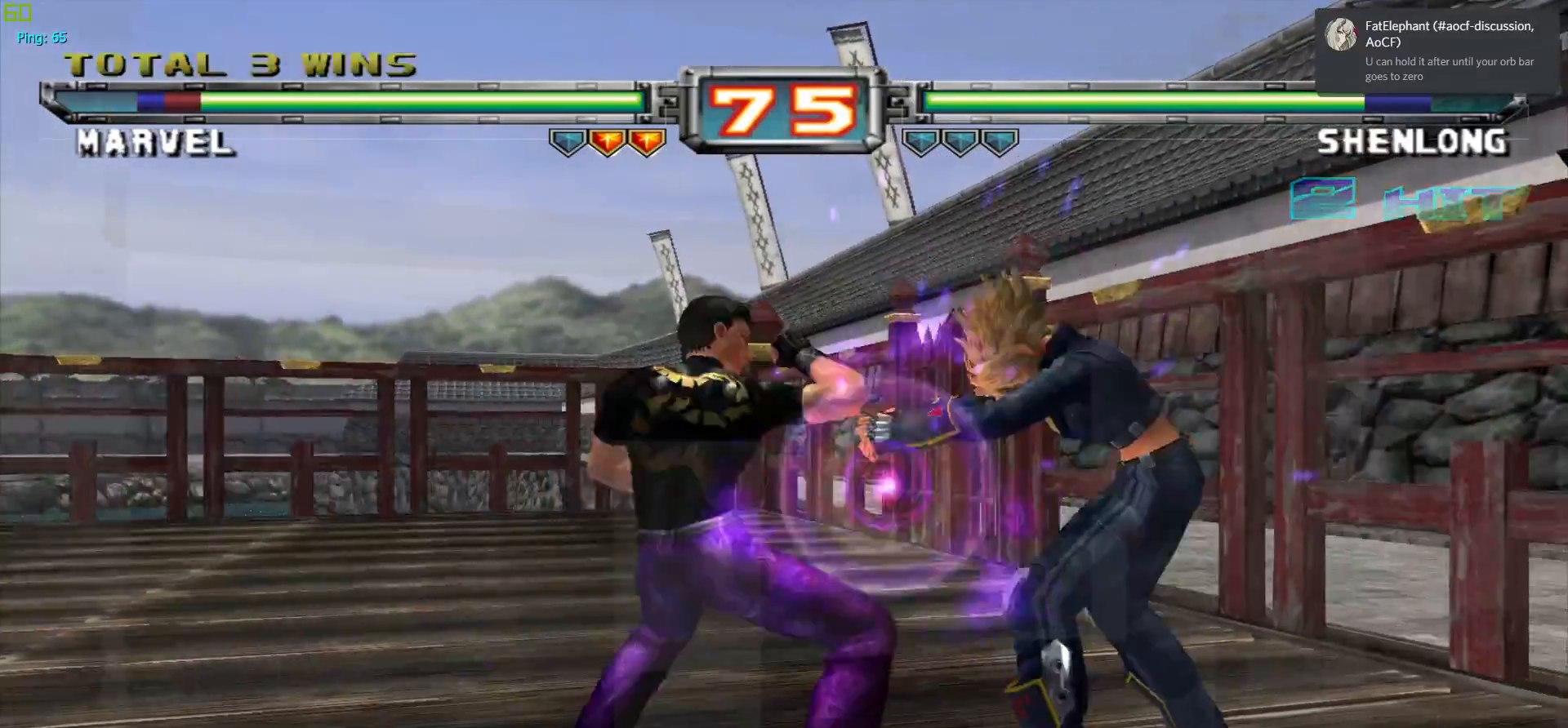
{"buttons": [], "left_stick": "center", "events": [[100, "left_stick", "center"], [300, "CROSS", "down"], [433, "CROSS", "up"]]}
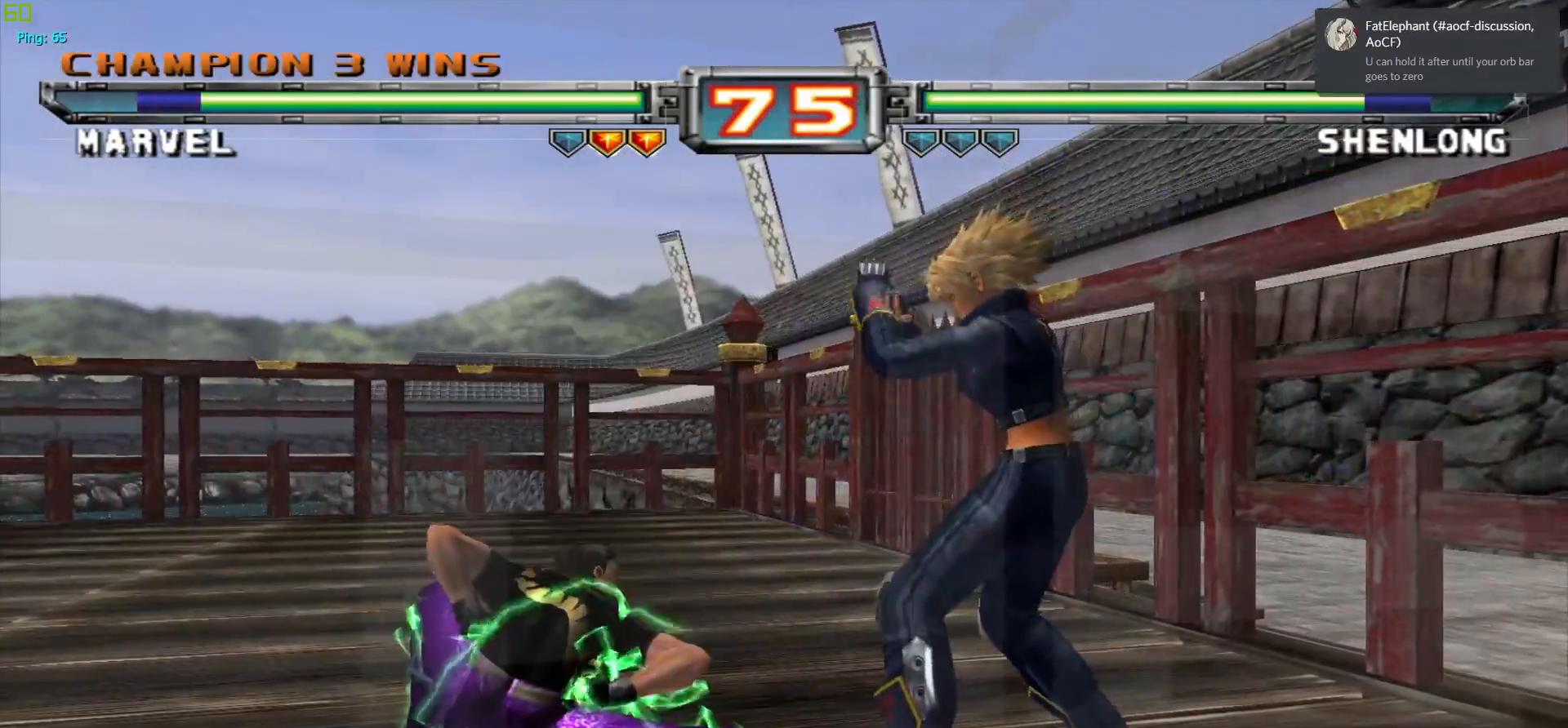
{"buttons": [], "left_stick": "center", "events": [[233, "CROSS", "down"], [350, "CROSS", "up"]]}
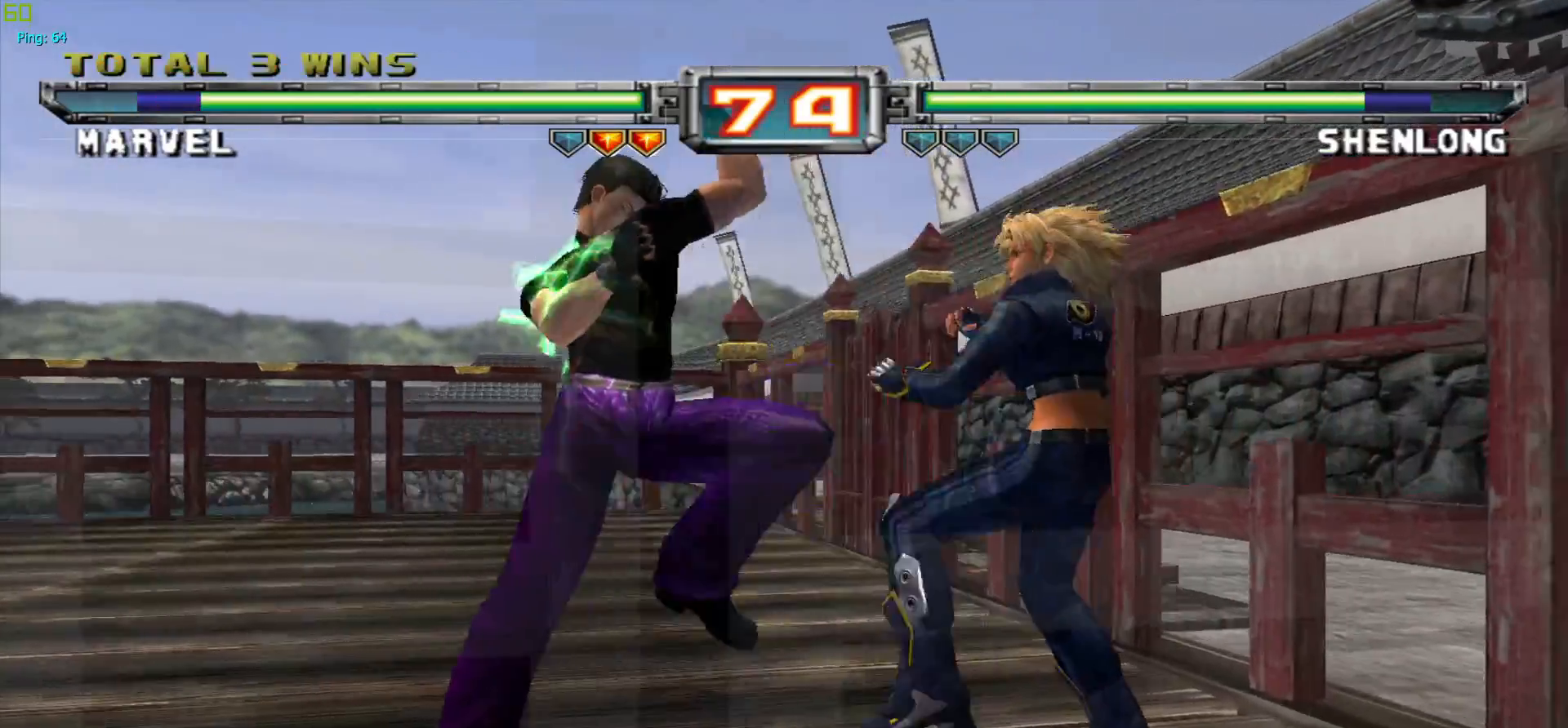
{"buttons": [], "left_stick": "center", "events": [[117, "CROSS", "down"], [200, "CROSS", "up"], [217, "left_stick", "down"], [317, "left_stick", "left"], [367, "SQUARE", "down"], [383, "left_stick", "center"], [450, "SQUARE", "up"]]}
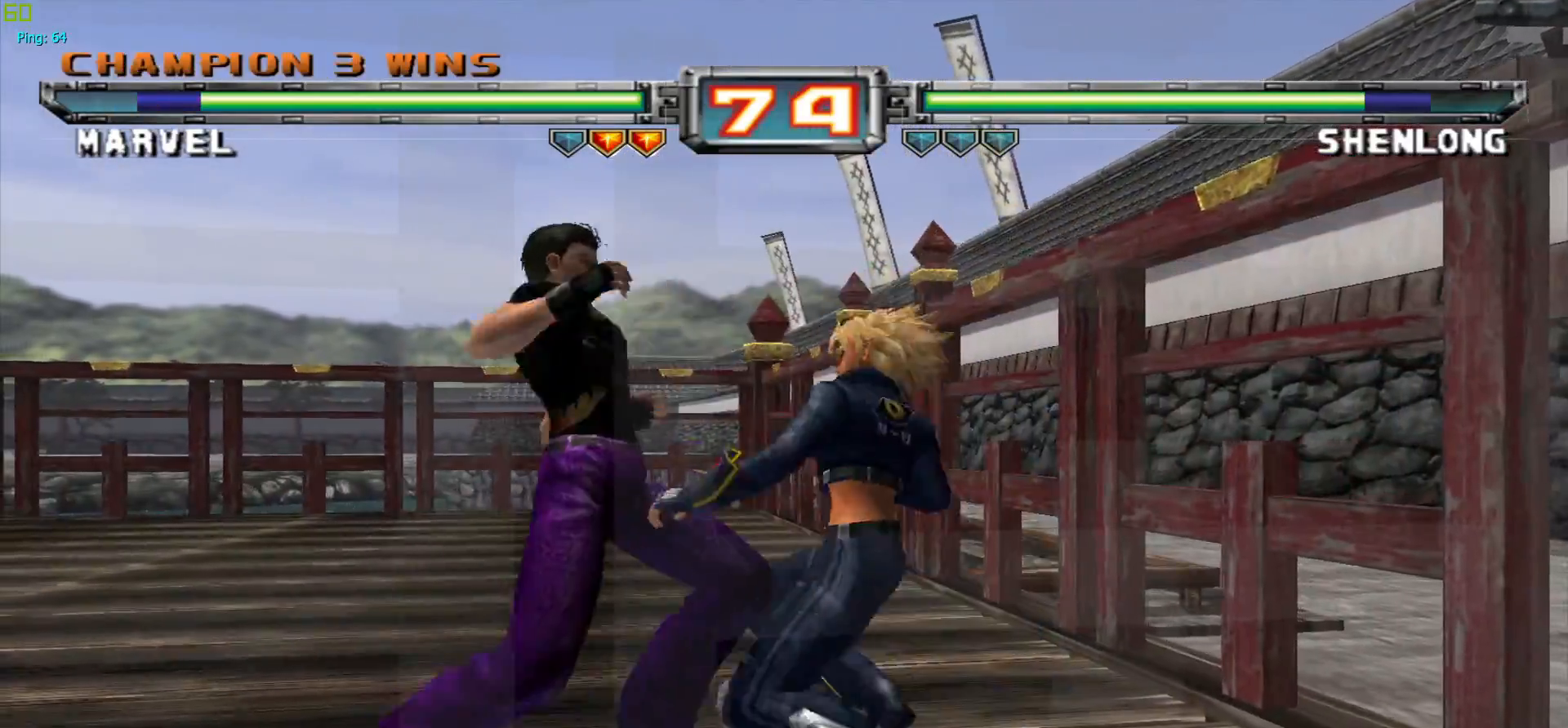
{"buttons": [], "left_stick": "center", "events": [[300, "CROSS", "down"], [400, "CROSS", "up"]]}
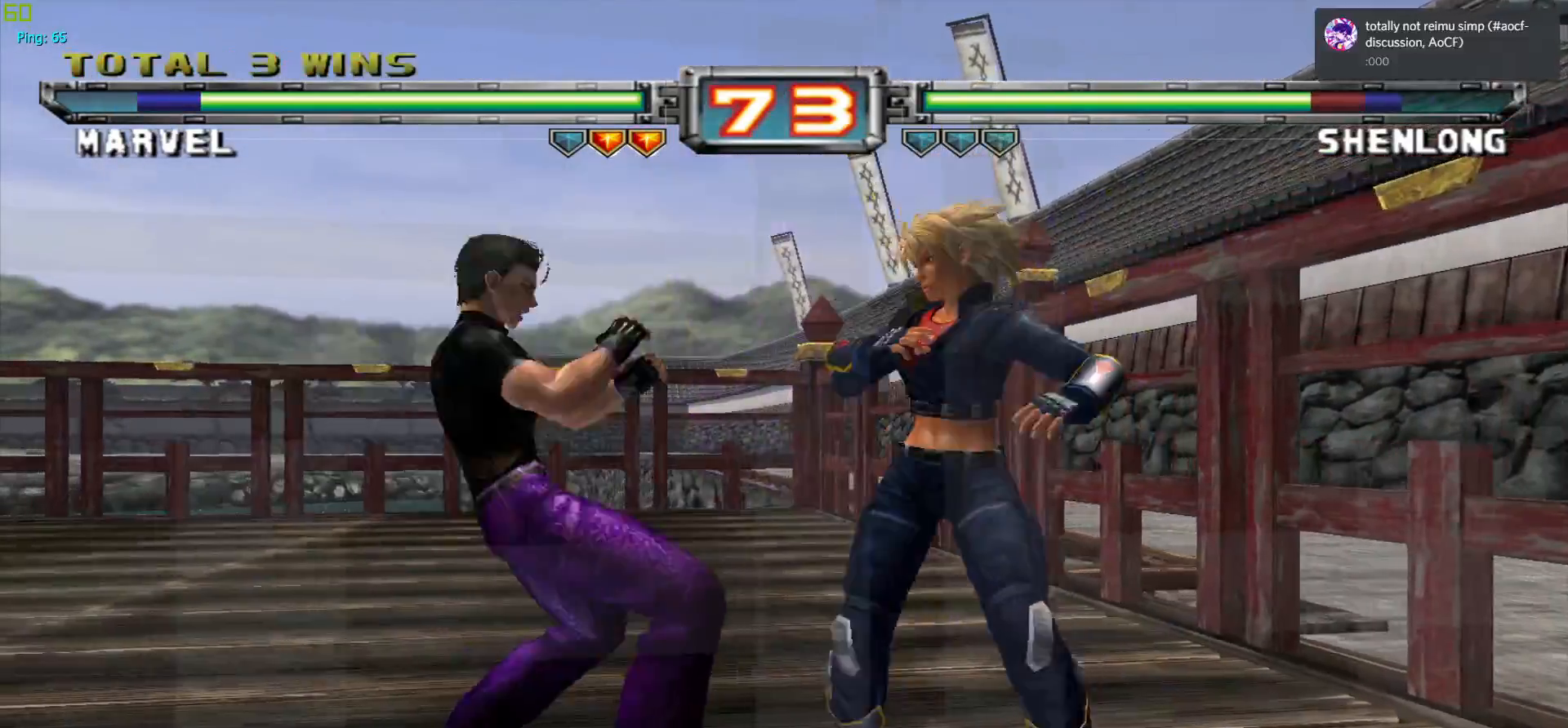
{"buttons": [], "left_stick": "left", "events": [[133, "left_stick", "up"], [283, "left_stick", "center"], [300, "CROSS", "down"], [383, "CROSS", "up"], [433, "left_stick", "left"]]}
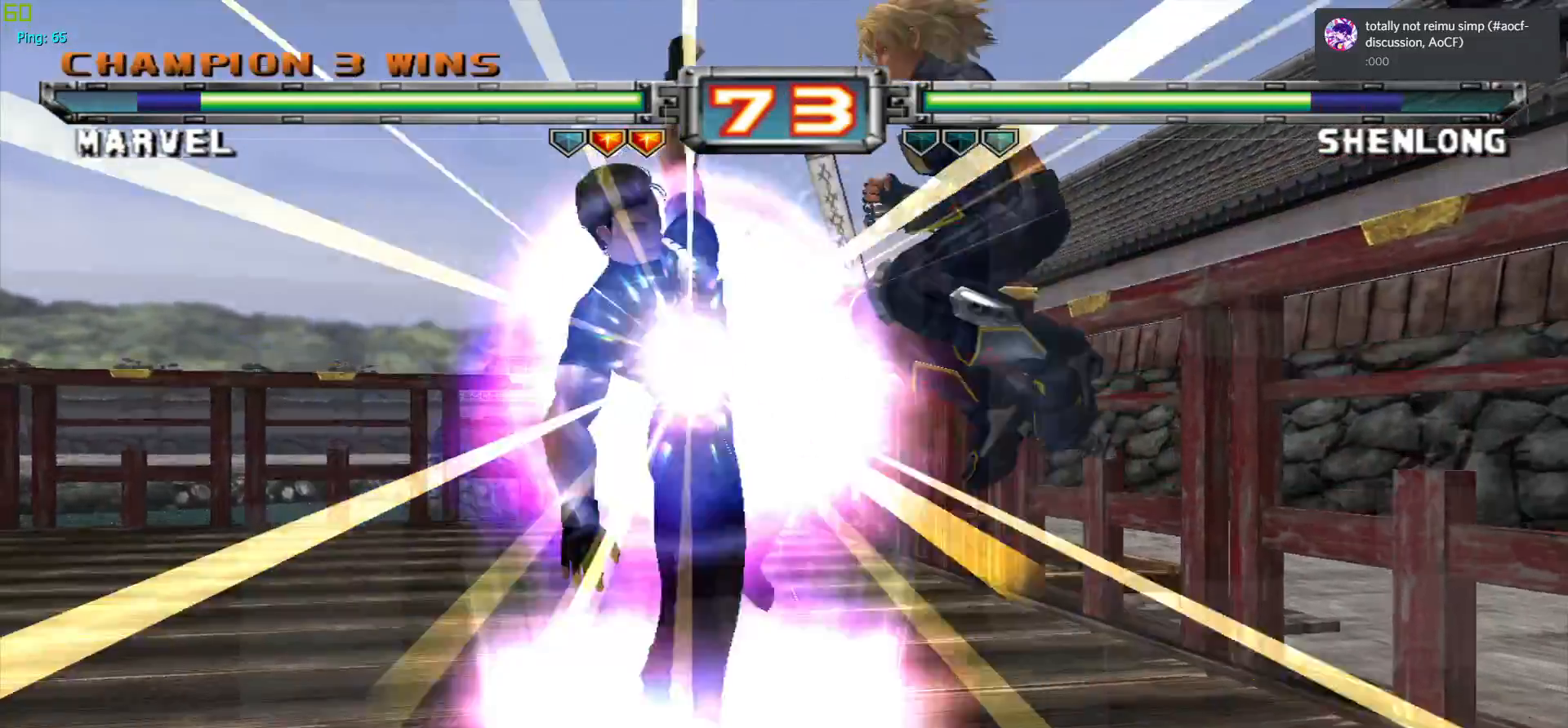
{"buttons": ["CROSS"], "left_stick": "center", "events": [[17, "TRIANGLE", "down"], [100, "TRIANGLE", "up"], [117, "left_stick", "center"], [433, "CROSS", "down"]]}
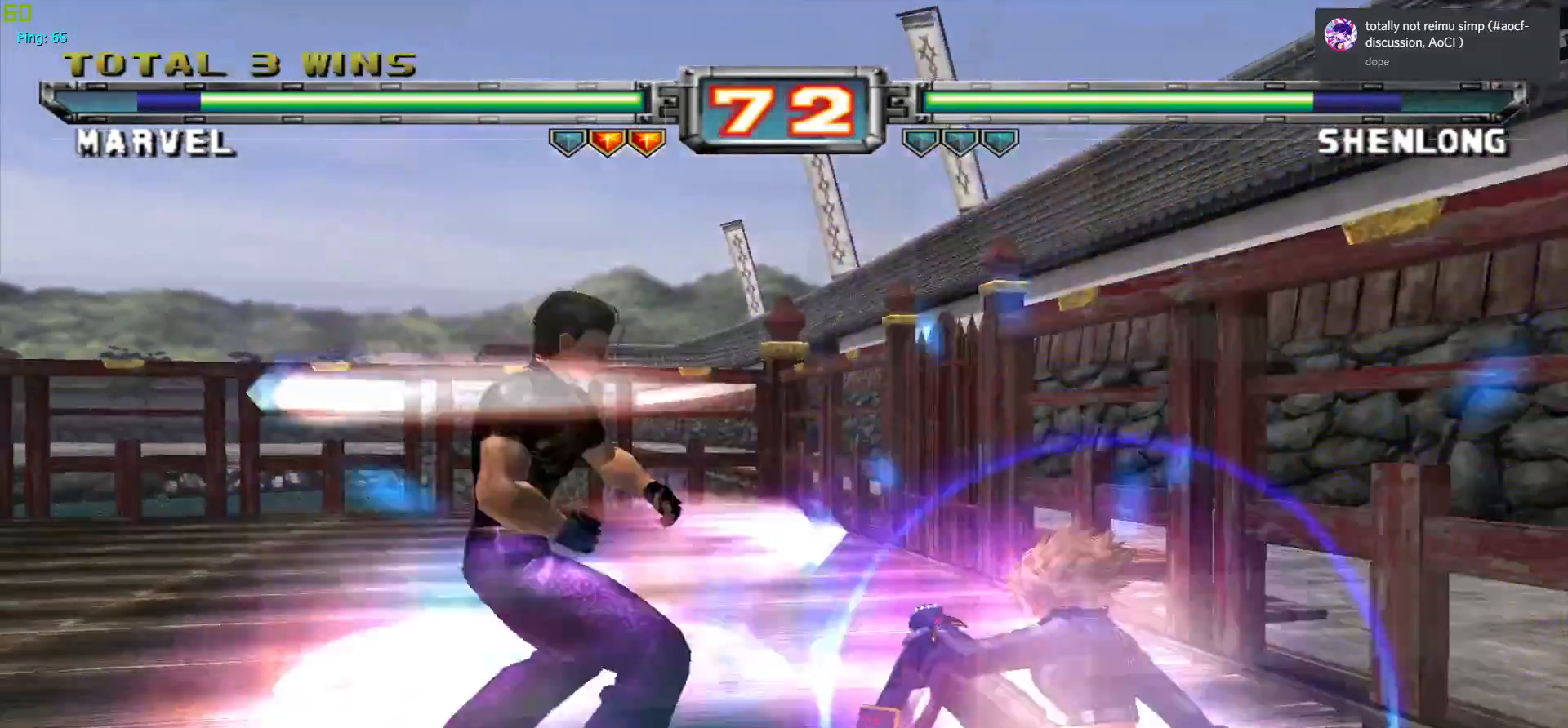
{"buttons": [], "left_stick": "center", "events": [[33, "CROSS", "up"], [133, "left_stick", "right"], [150, "CROSS", "down"], [150, "SQUARE", "down"], [333, "SQUARE", "up"], [367, "CROSS", "up"], [400, "left_stick", "center"]]}